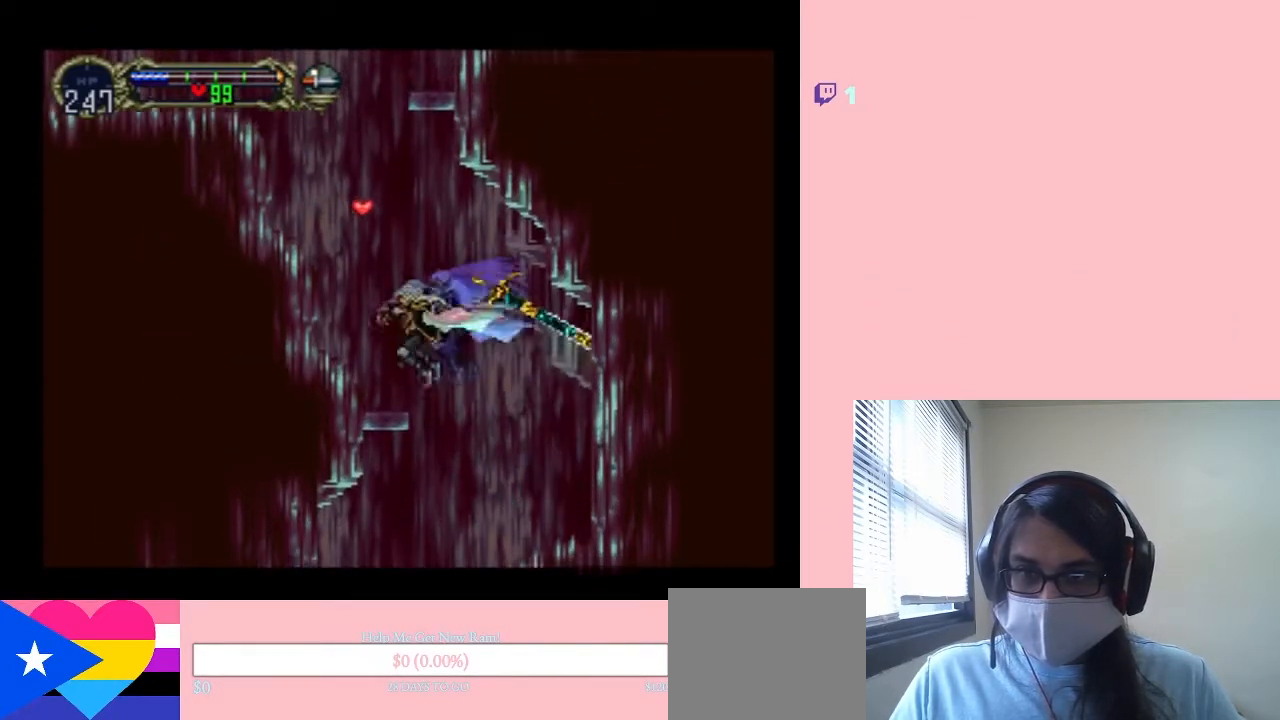
Gameplay with a controller (Nintendo layout); each line is a JSON object with the inputs held at the frame after it (dt_ms = milliseconds from this image to that frame). "events" lists button and stick changes between this image and that frame as [ms after this image, input, new state], when the widget could be followed in between. Not read: L2 L3 R2 R3.
{"dt_ms": 500, "buttons": ["B", "DPAD_LEFT"], "left_stick": "center", "right_stick": "center", "events": [[183, "B", "up"], [317, "B", "down"]]}
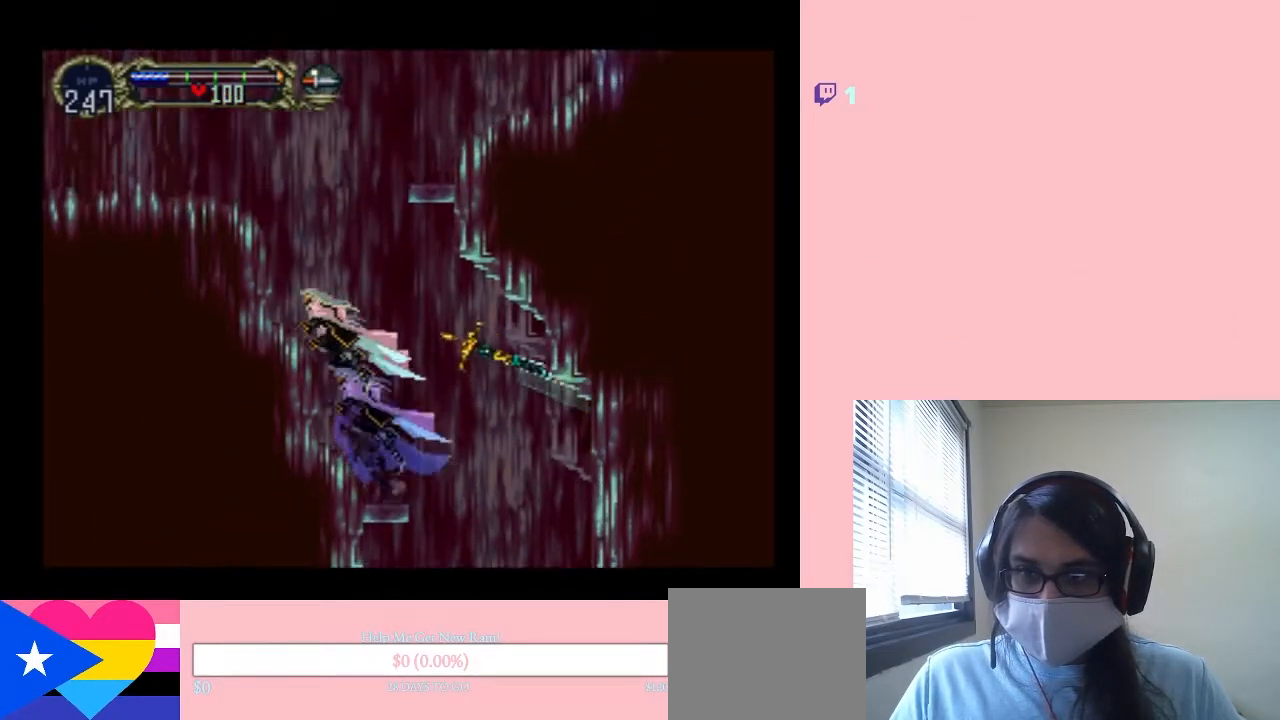
{"dt_ms": 500, "buttons": ["B", "DPAD_LEFT"], "left_stick": "center", "right_stick": "center", "events": []}
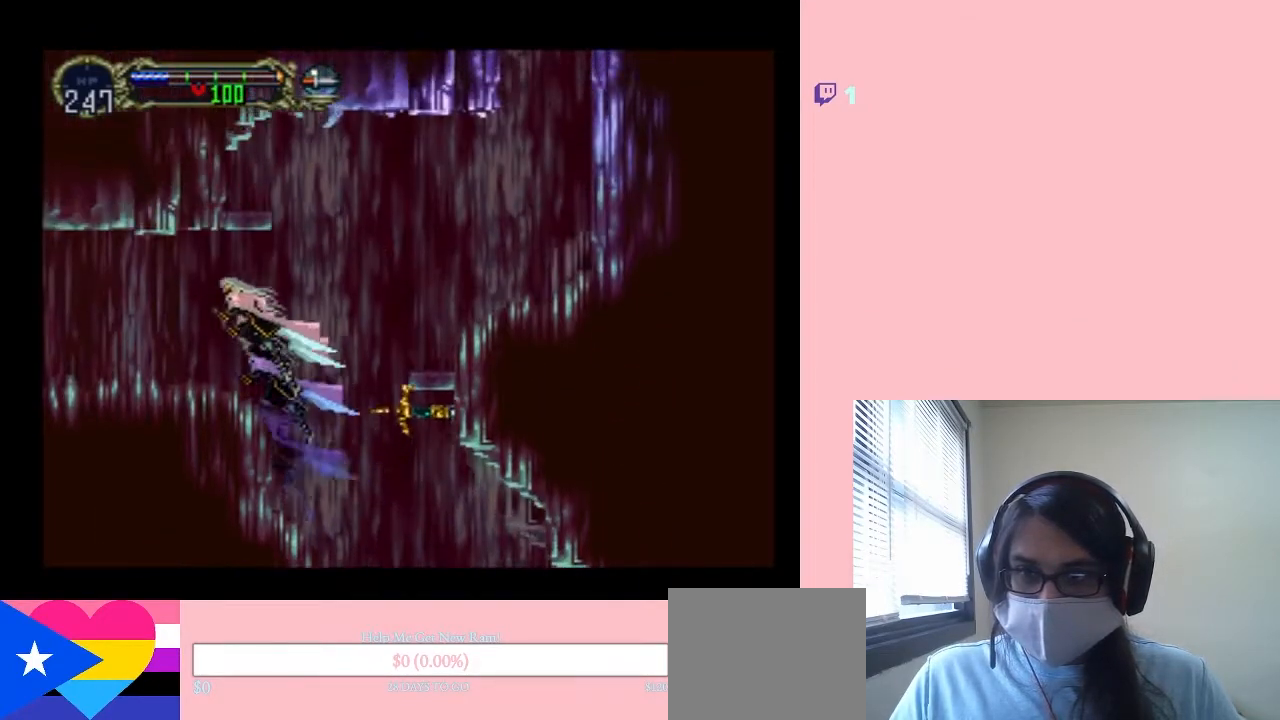
{"dt_ms": 500, "buttons": ["B", "DPAD_RIGHT"], "left_stick": "center", "right_stick": "center", "events": [[33, "B", "up"], [250, "DPAD_LEFT", "up"], [250, "DPAD_RIGHT", "down"], [400, "B", "down"]]}
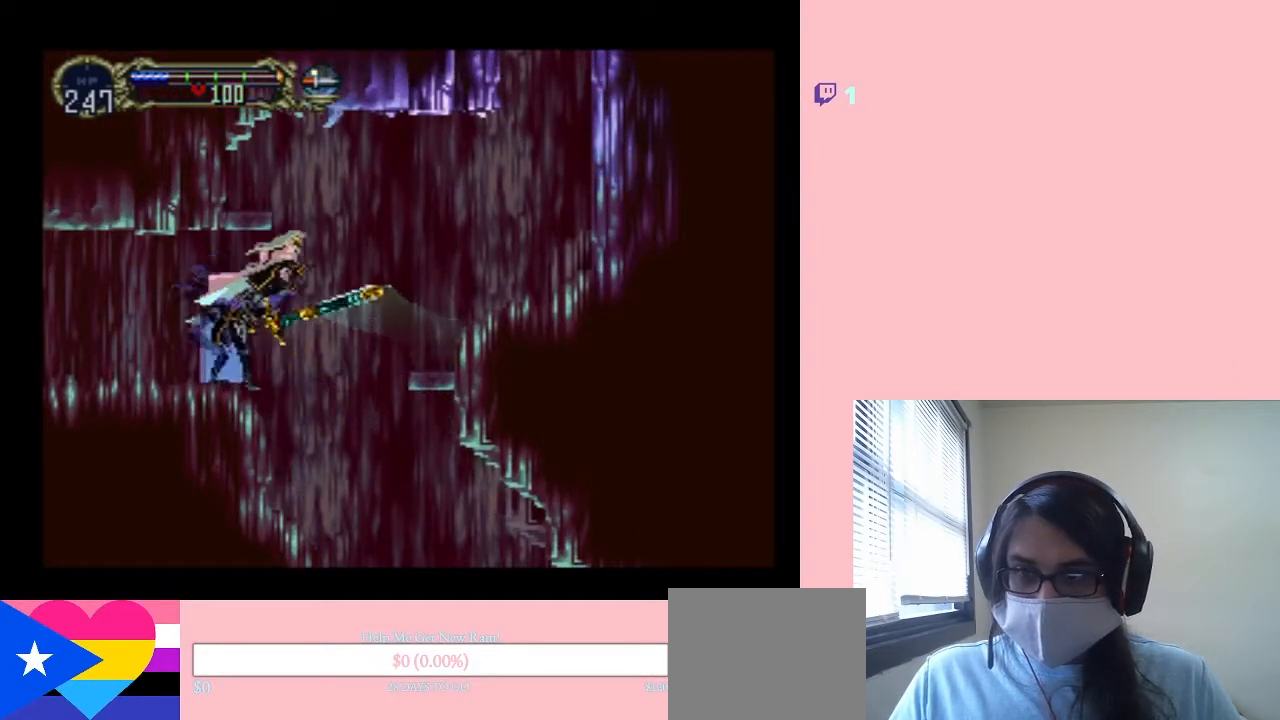
{"dt_ms": 500, "buttons": ["DPAD_RIGHT"], "left_stick": "center", "right_stick": "center", "events": [[217, "B", "up"]]}
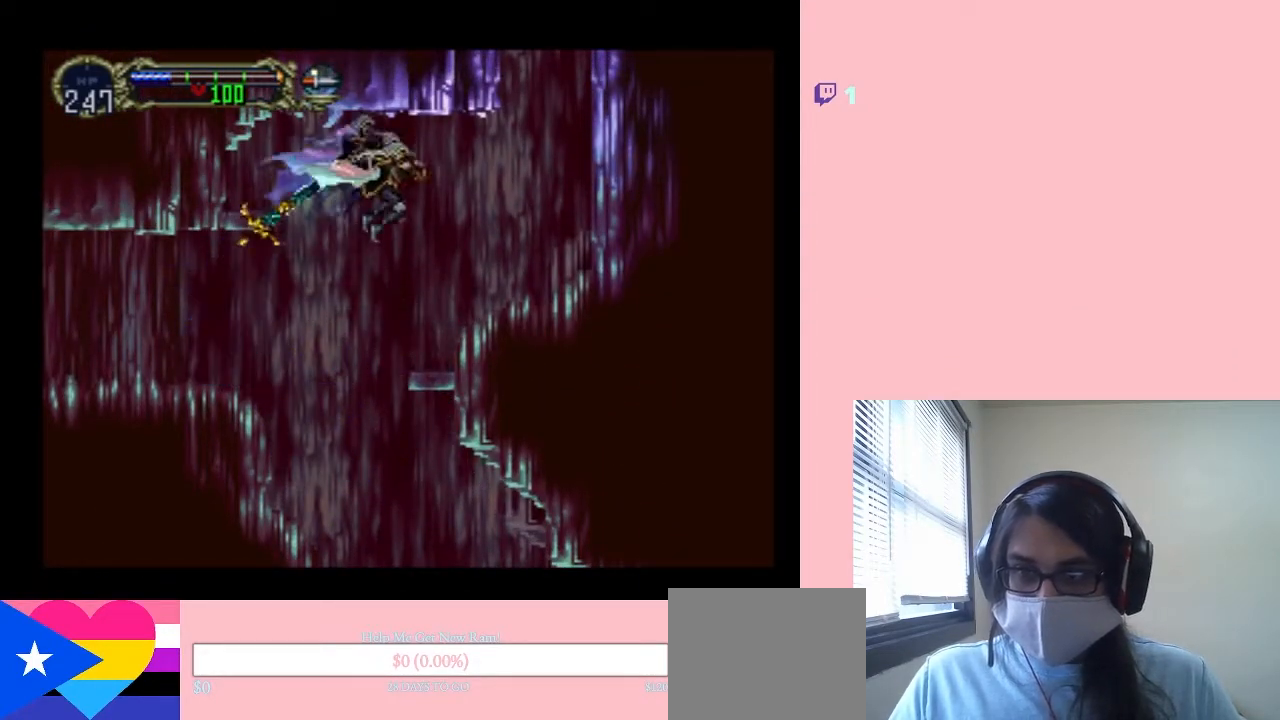
{"dt_ms": 500, "buttons": ["DPAD_RIGHT"], "left_stick": "center", "right_stick": "center", "events": [[33, "B", "down"], [250, "B", "up"]]}
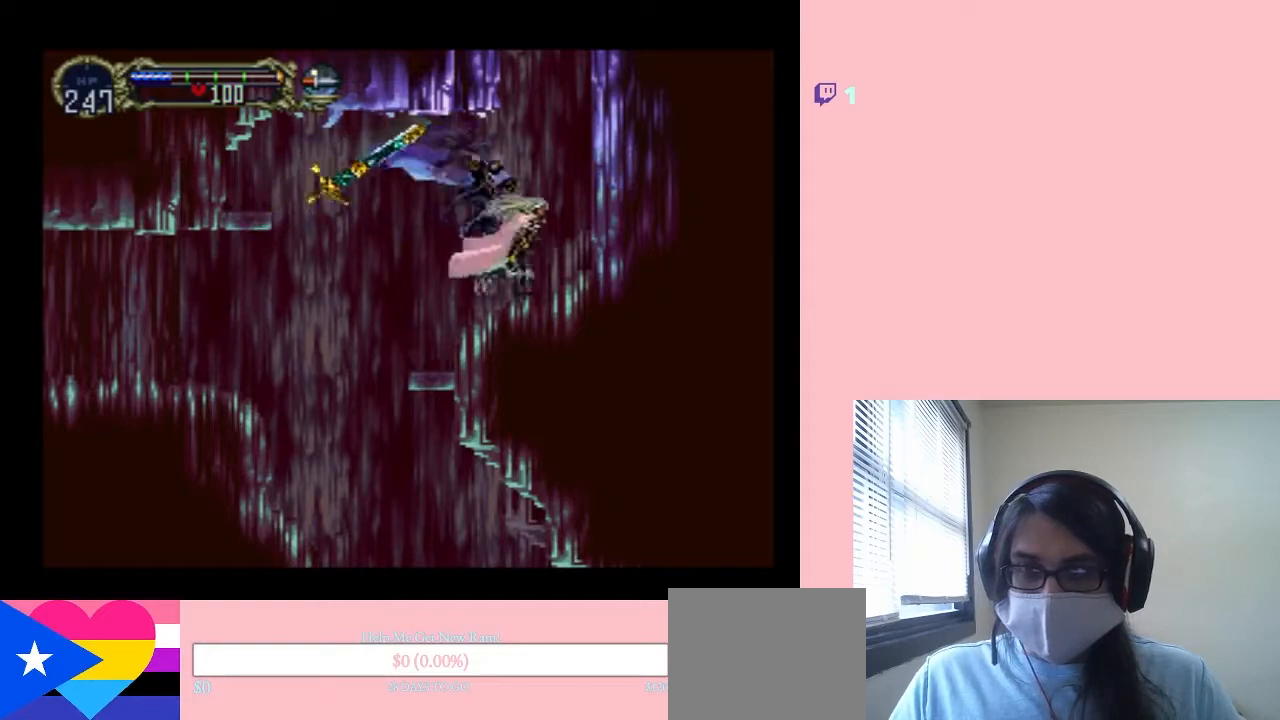
{"dt_ms": 500, "buttons": ["B"], "left_stick": "center", "right_stick": "center", "events": [[83, "B", "down"], [167, "DPAD_RIGHT", "up"]]}
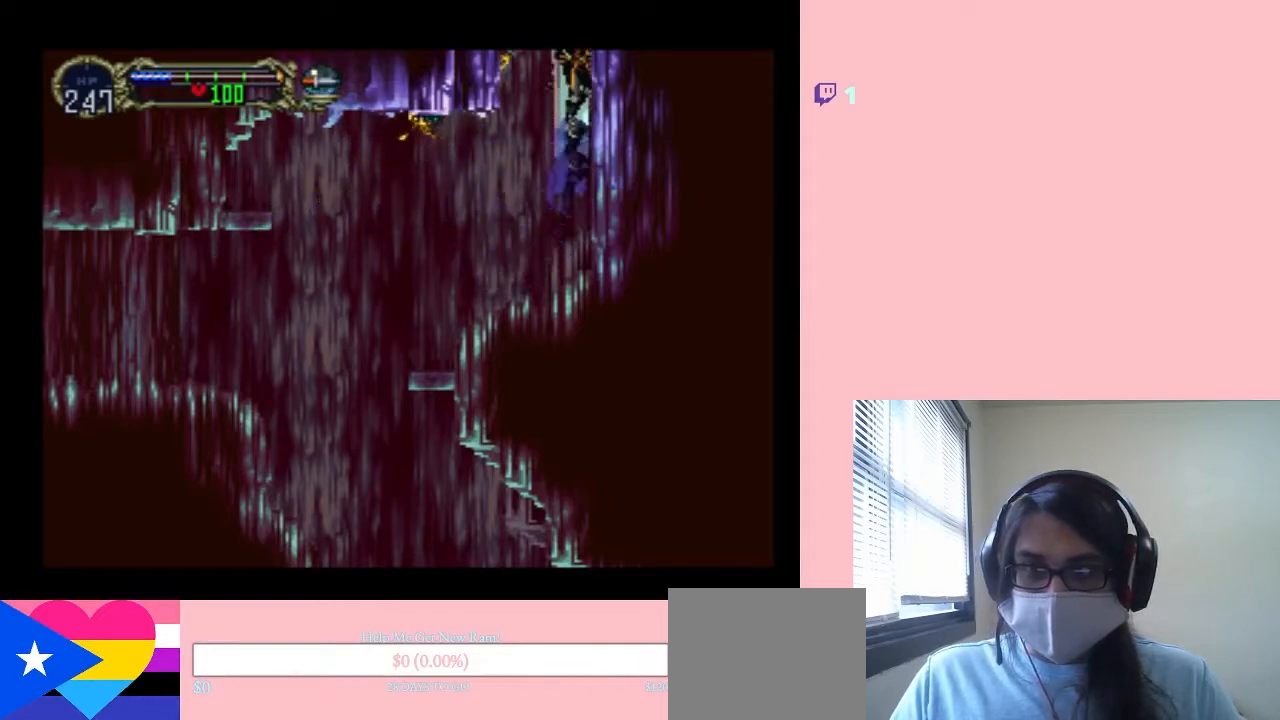
{"dt_ms": 500, "buttons": ["B"], "left_stick": "center", "right_stick": "center", "events": [[283, "DPAD_LEFT", "down"], [433, "DPAD_LEFT", "up"]]}
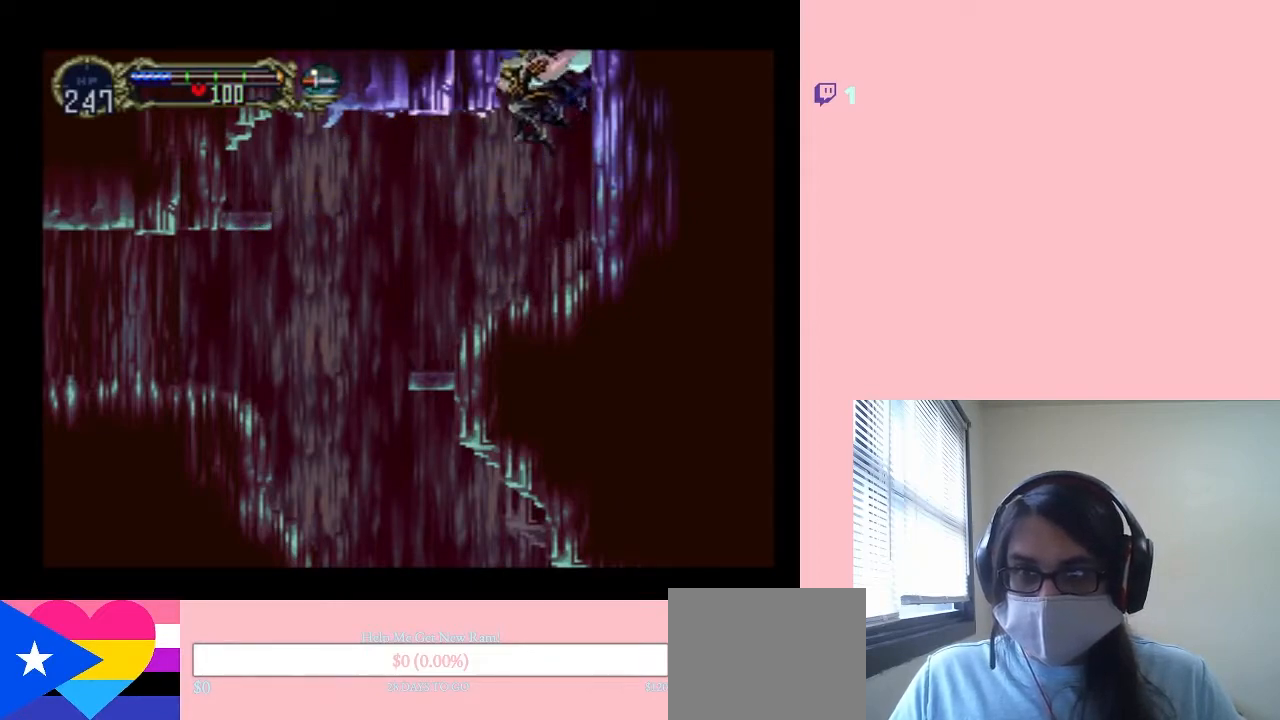
{"dt_ms": 500, "buttons": [], "left_stick": "center", "right_stick": "center", "events": [[133, "DPAD_RIGHT", "down"], [317, "DPAD_RIGHT", "up"], [467, "B", "up"]]}
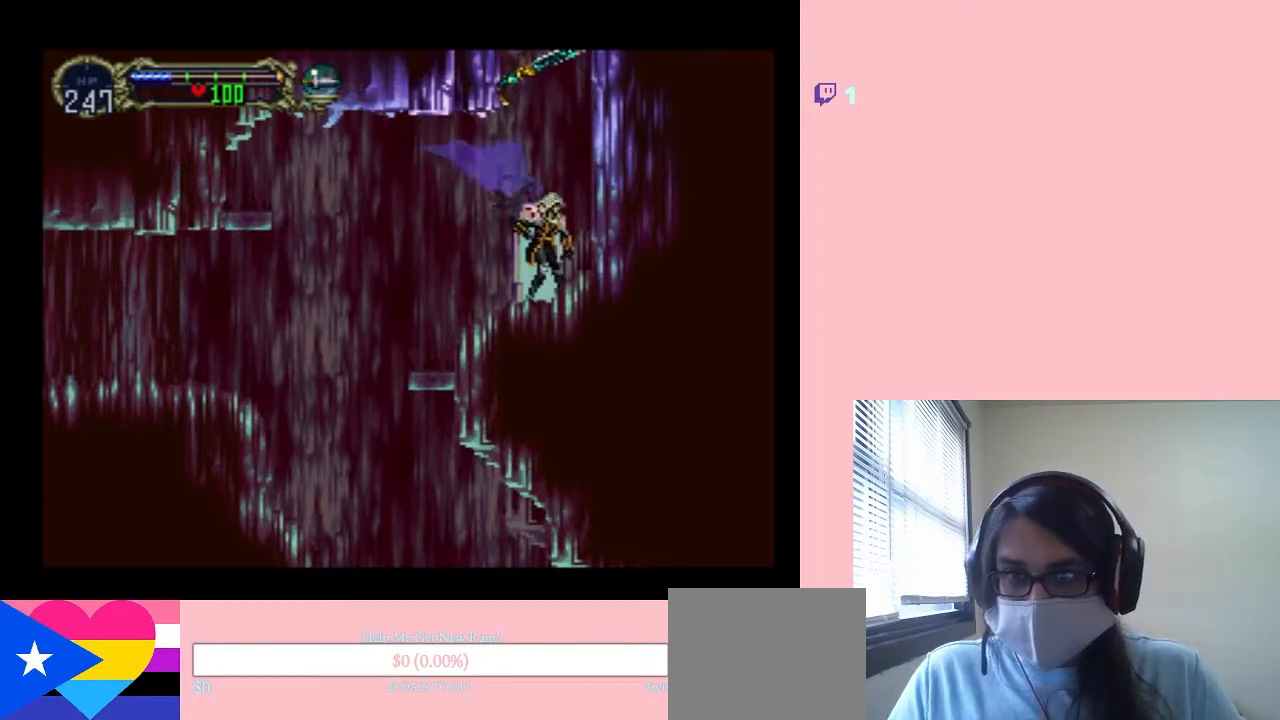
{"dt_ms": 500, "buttons": ["DPAD_DOWN"], "left_stick": "center", "right_stick": "center", "events": [[283, "DPAD_DOWN", "down"]]}
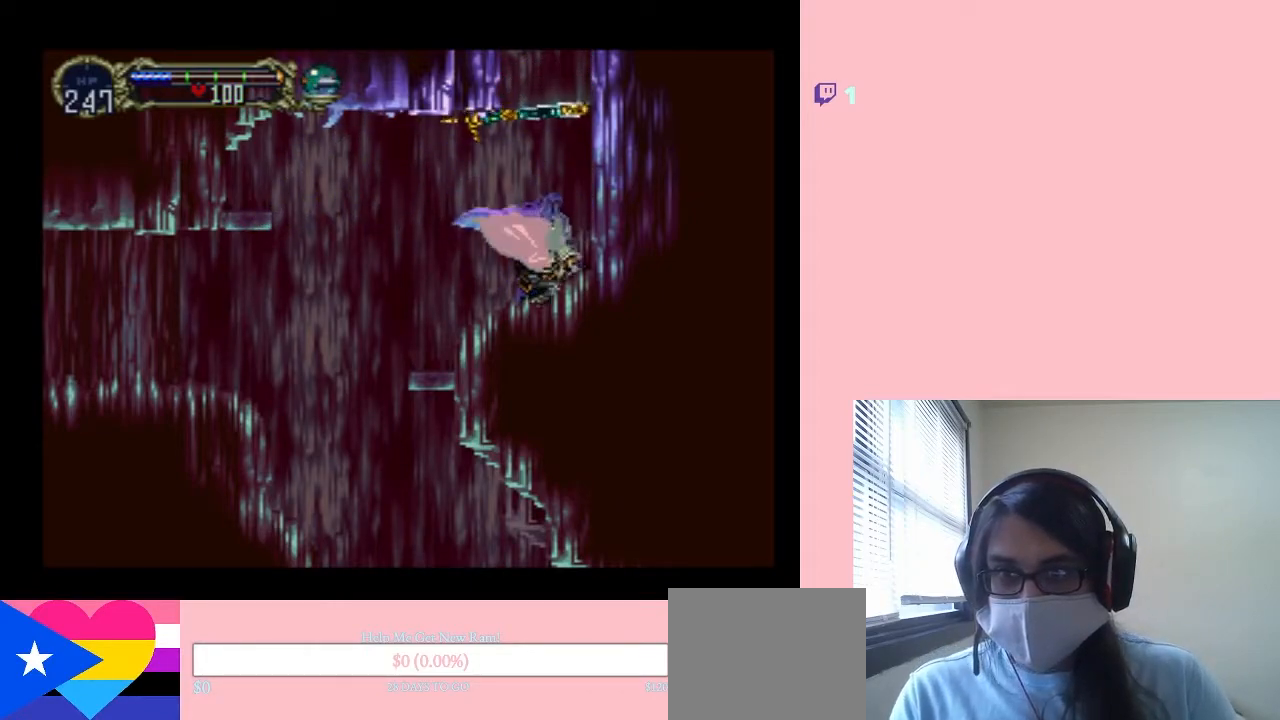
{"dt_ms": 500, "buttons": ["DPAD_DOWN"], "left_stick": "center", "right_stick": "center", "events": []}
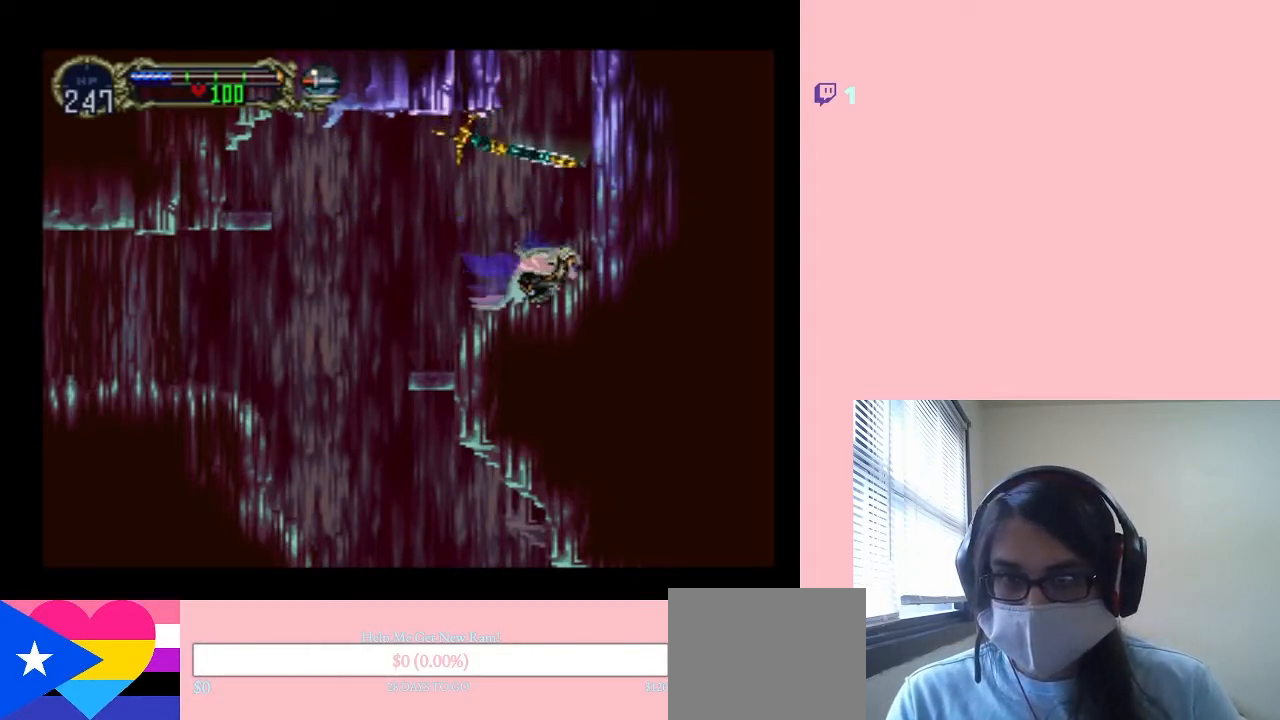
{"dt_ms": 500, "buttons": ["B", "DPAD_UP"], "left_stick": "center", "right_stick": "center", "events": [[217, "DPAD_DOWN", "up"], [250, "DPAD_UP", "down"], [300, "B", "down"]]}
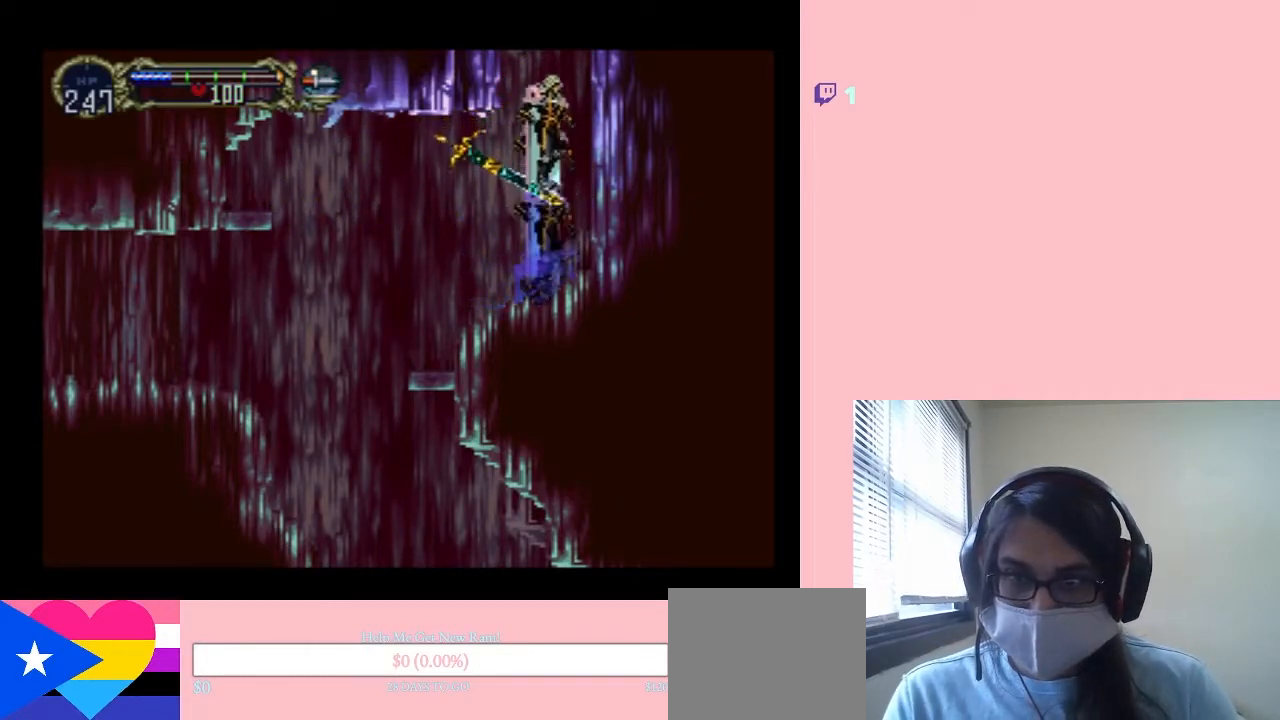
{"dt_ms": 500, "buttons": [], "left_stick": "center", "right_stick": "center", "events": [[283, "B", "up"], [283, "DPAD_UP", "up"]]}
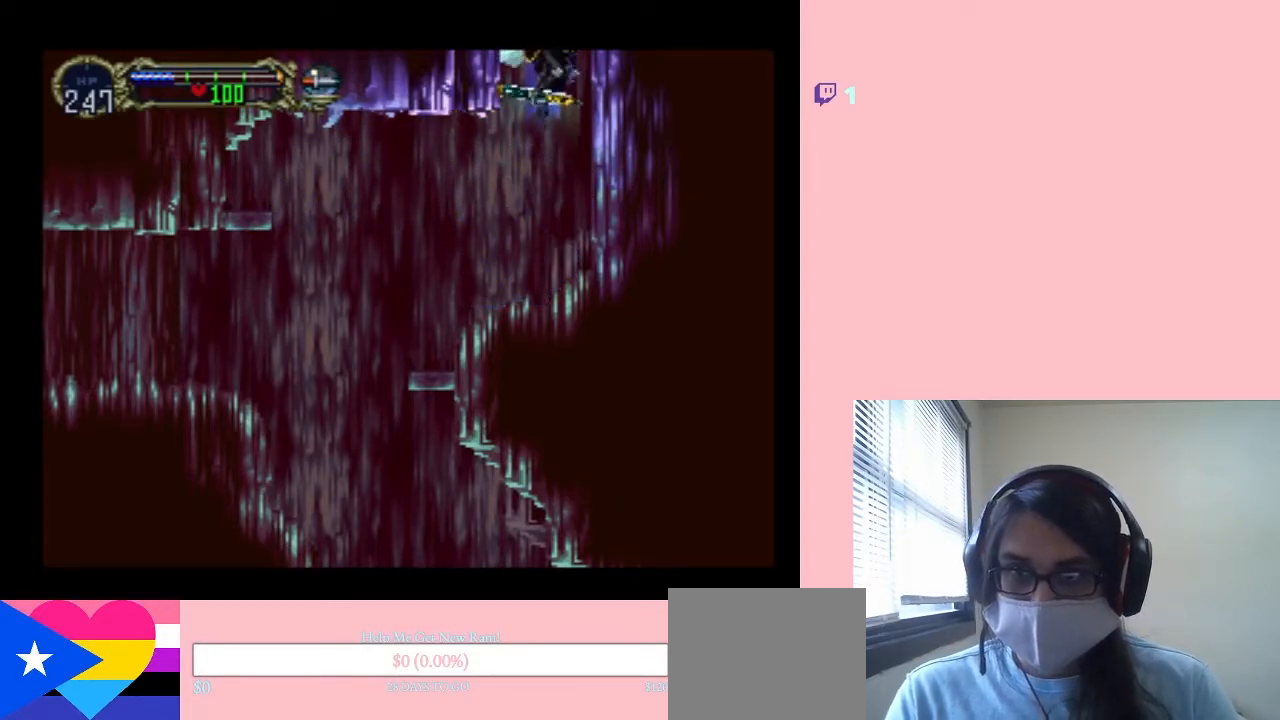
{"dt_ms": 500, "buttons": ["DPAD_DOWN"], "left_stick": "center", "right_stick": "center", "events": [[33, "DPAD_DOWN", "down"]]}
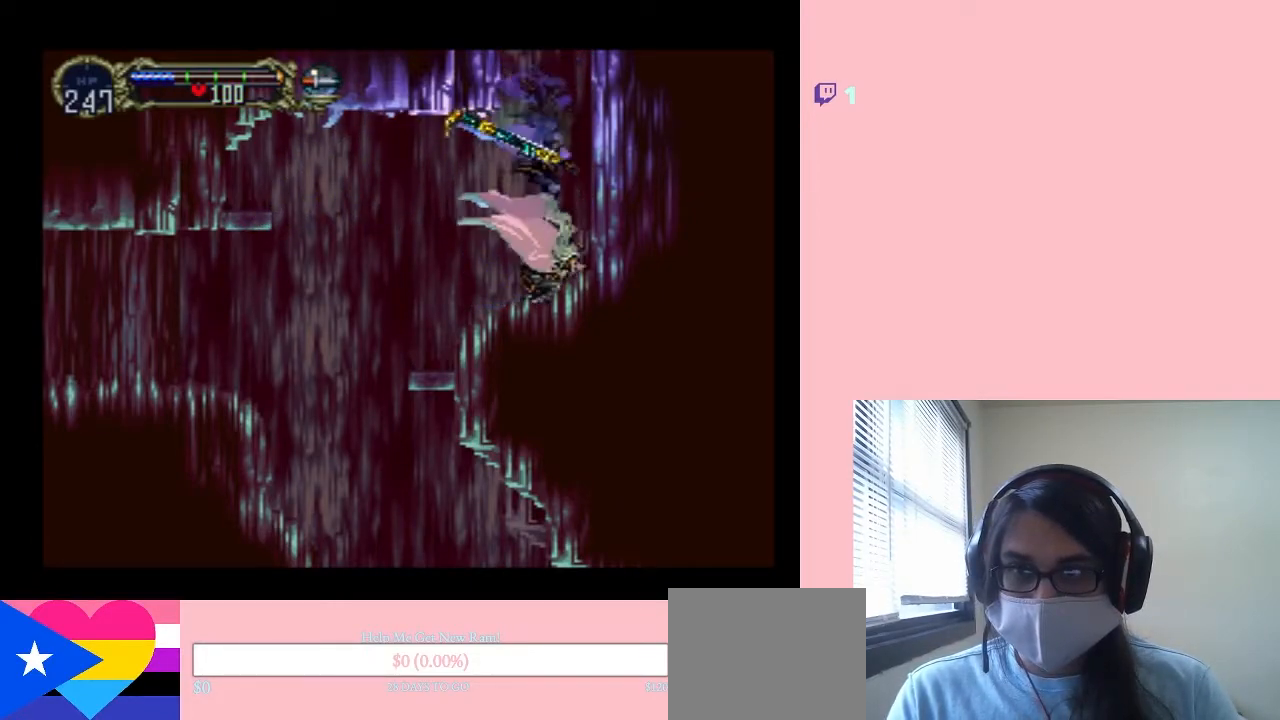
{"dt_ms": 500, "buttons": ["DPAD_DOWN"], "left_stick": "center", "right_stick": "center", "events": []}
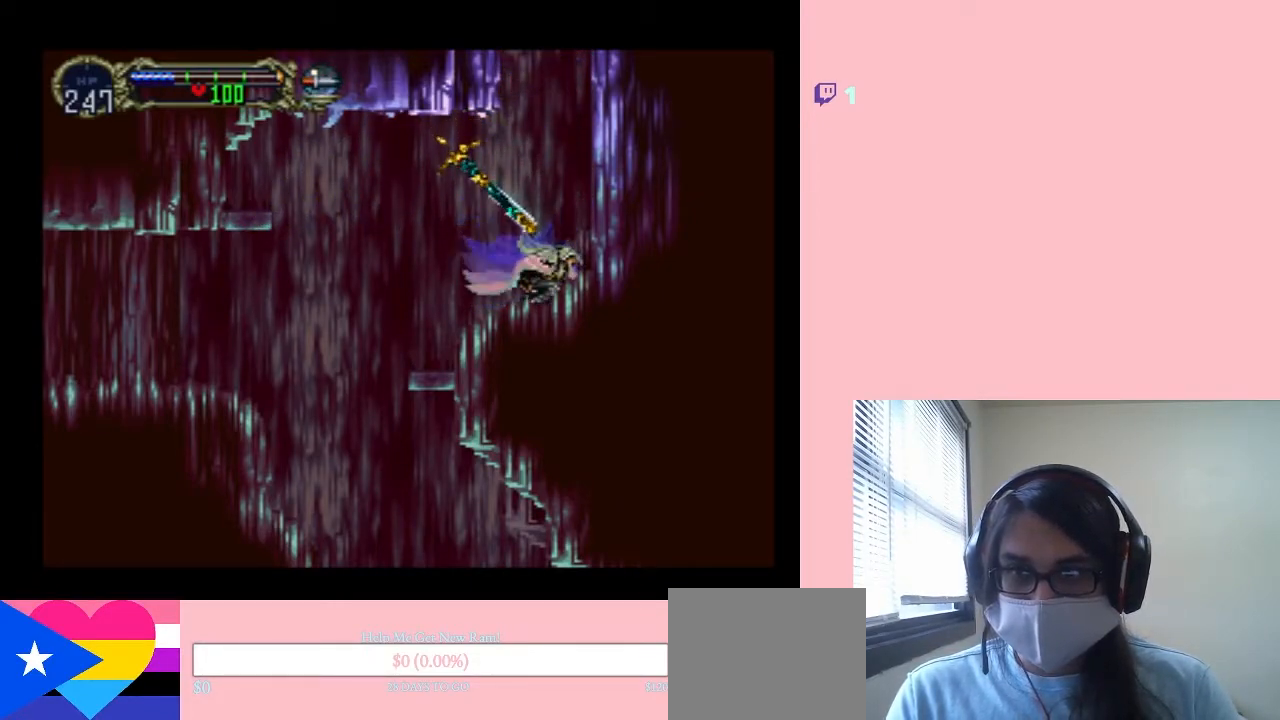
{"dt_ms": 500, "buttons": ["DPAD_DOWN"], "left_stick": "center", "right_stick": "center", "events": []}
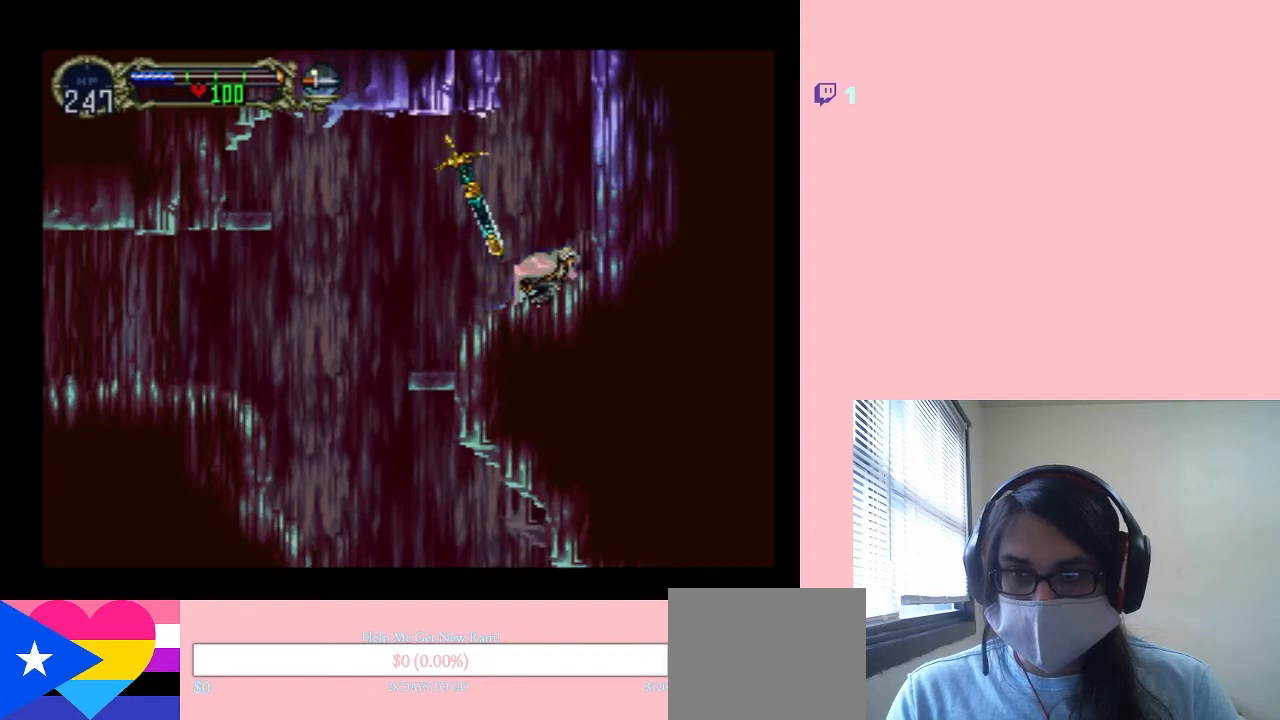
{"dt_ms": 500, "buttons": ["DPAD_DOWN"], "left_stick": "center", "right_stick": "center", "events": []}
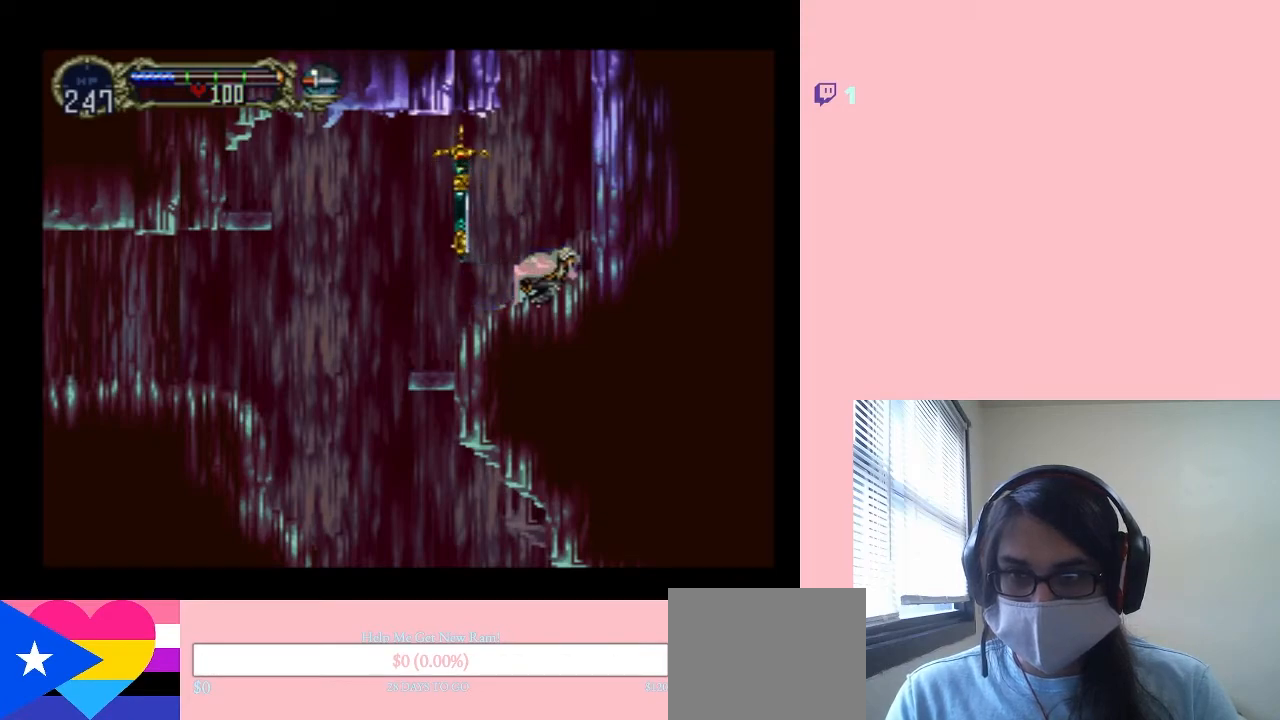
{"dt_ms": 500, "buttons": ["DPAD_DOWN"], "left_stick": "center", "right_stick": "center", "events": []}
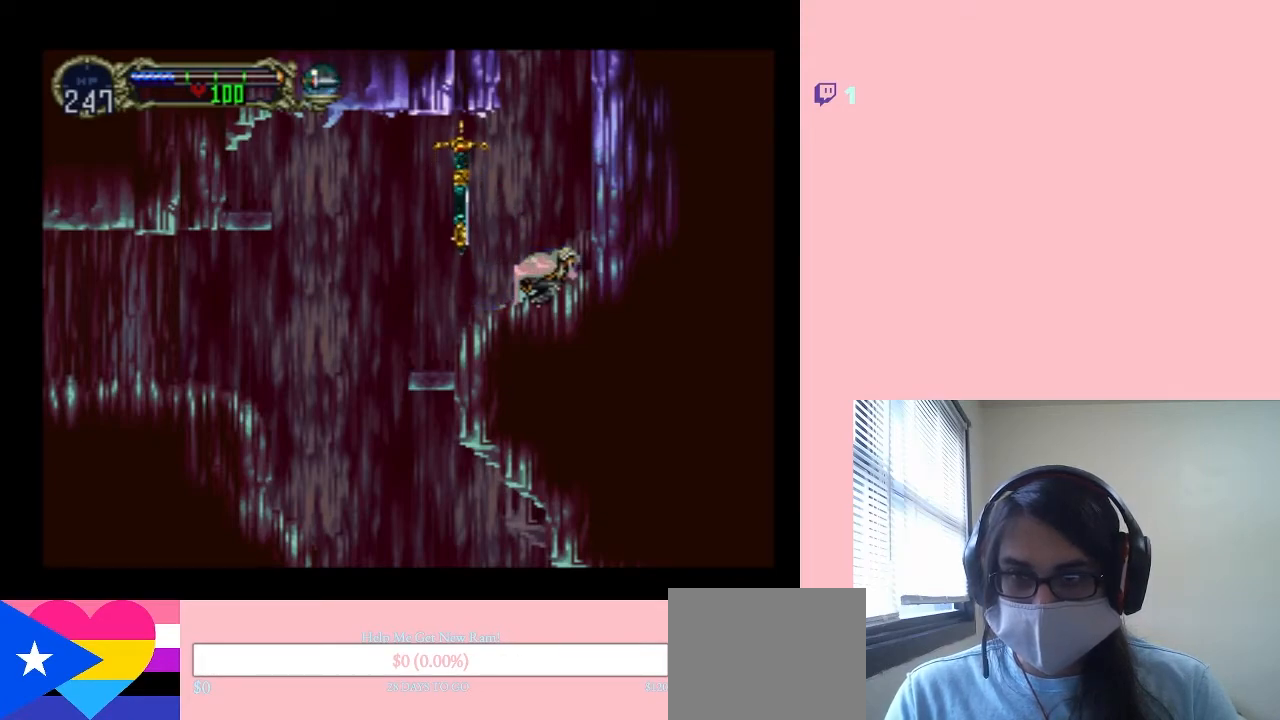
{"dt_ms": 1000, "buttons": [], "left_stick": "center", "right_stick": "center", "events": [[117, "DPAD_UP", "down"], [233, "B", "down"], [633, "B", "up"], [667, "DPAD_UP", "up"], [767, "DPAD_DOWN", "up"], [767, "DPAD_RIGHT", "down"], [933, "DPAD_RIGHT", "up"]]}
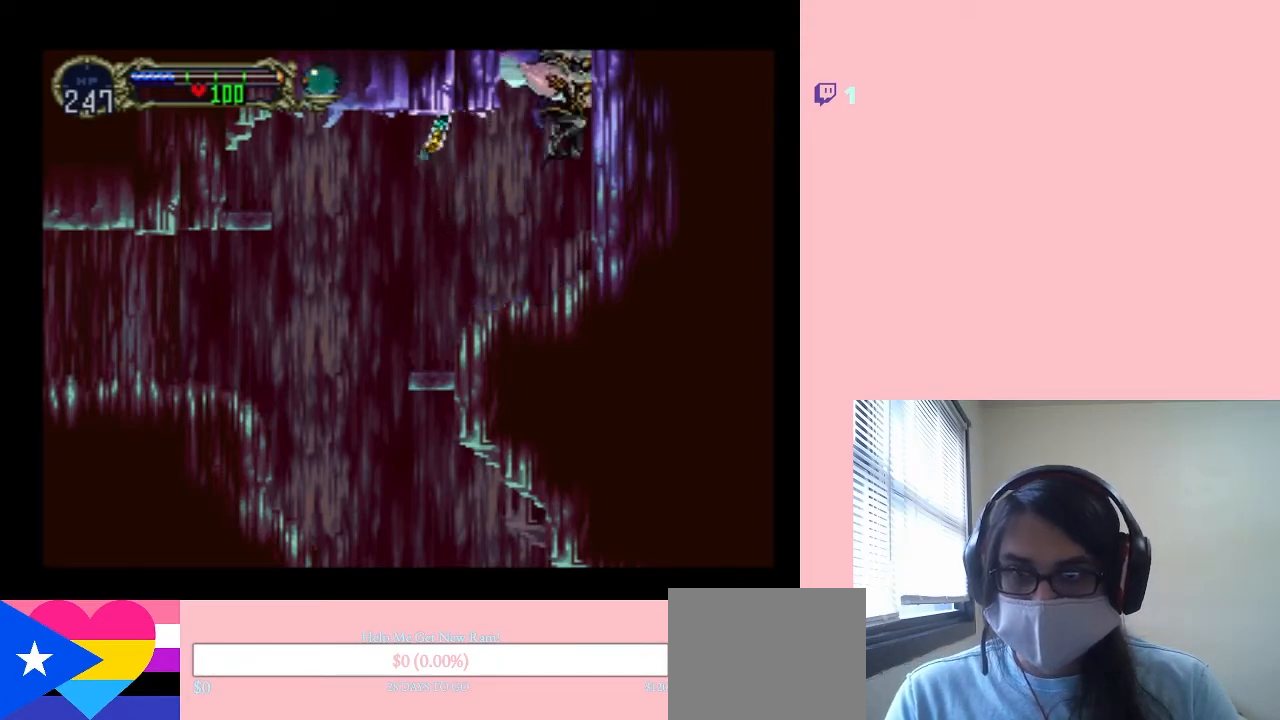
{"dt_ms": 500, "buttons": ["DPAD_DOWN"], "left_stick": "center", "right_stick": "center", "events": [[117, "DPAD_DOWN", "down"]]}
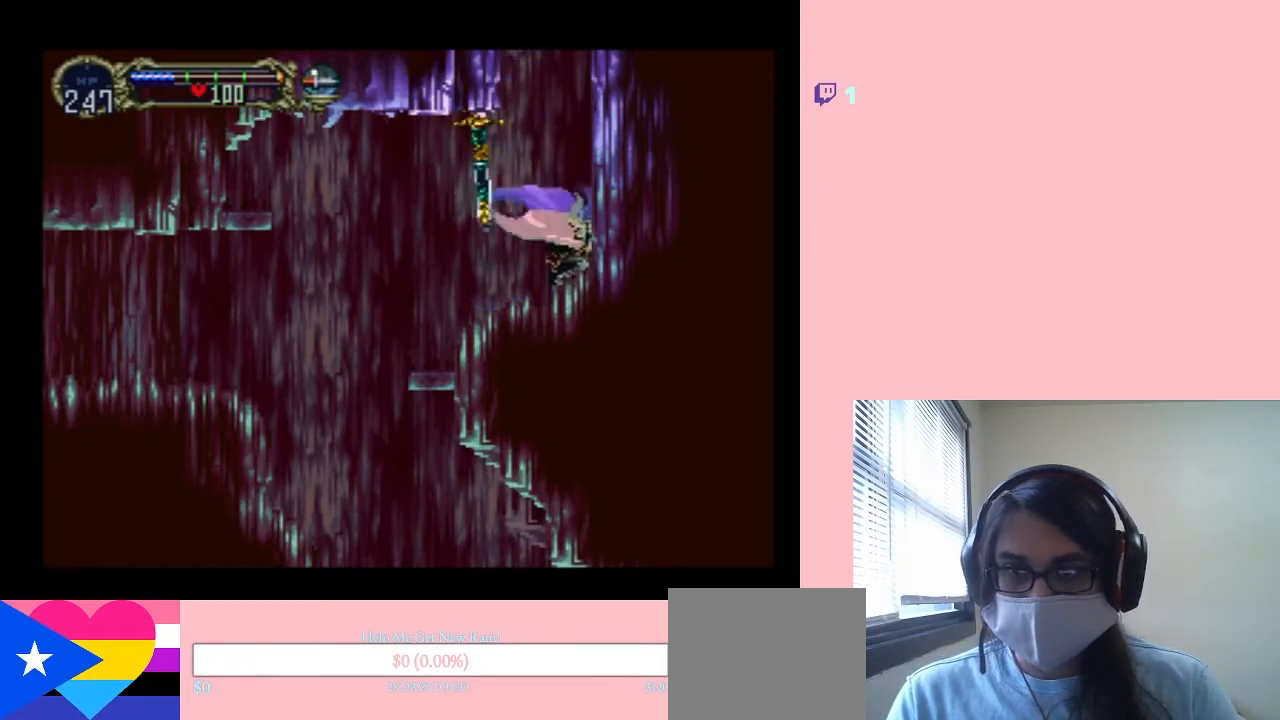
{"dt_ms": 500, "buttons": ["DPAD_DOWN"], "left_stick": "center", "right_stick": "center", "events": []}
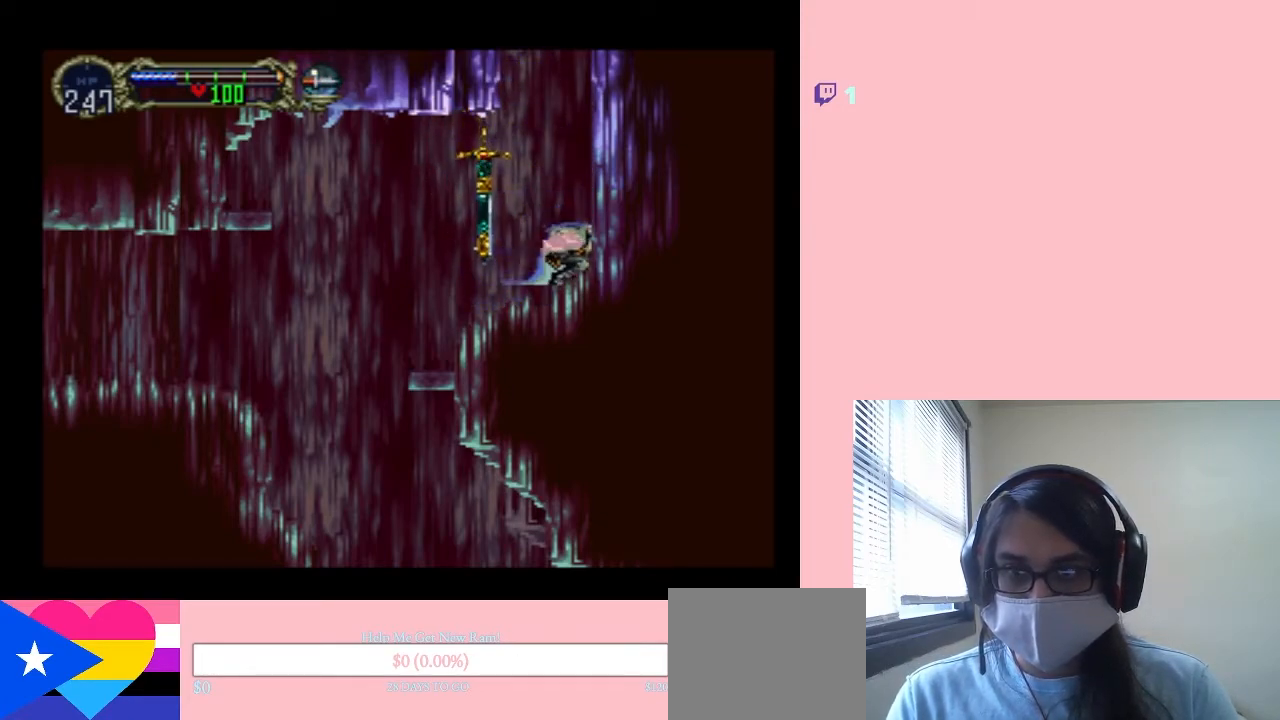
{"dt_ms": 500, "buttons": ["DPAD_DOWN"], "left_stick": "center", "right_stick": "center", "events": []}
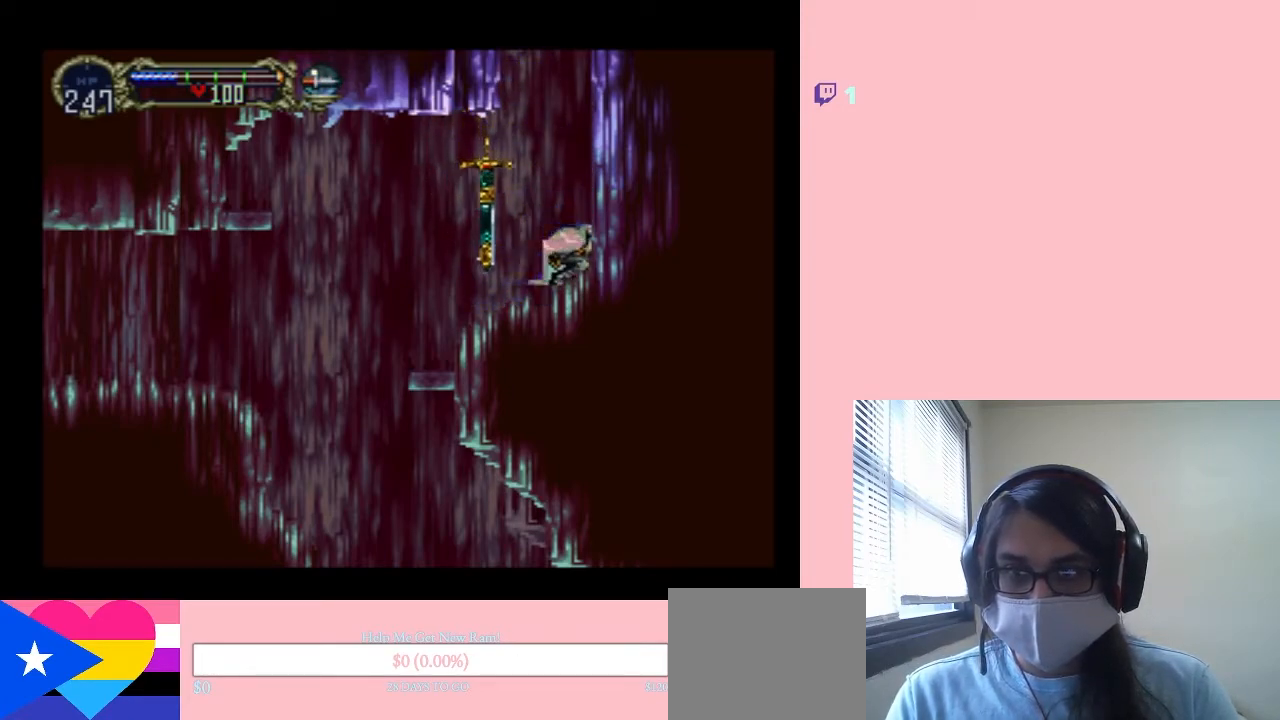
{"dt_ms": 500, "buttons": ["DPAD_DOWN"], "left_stick": "center", "right_stick": "center", "events": []}
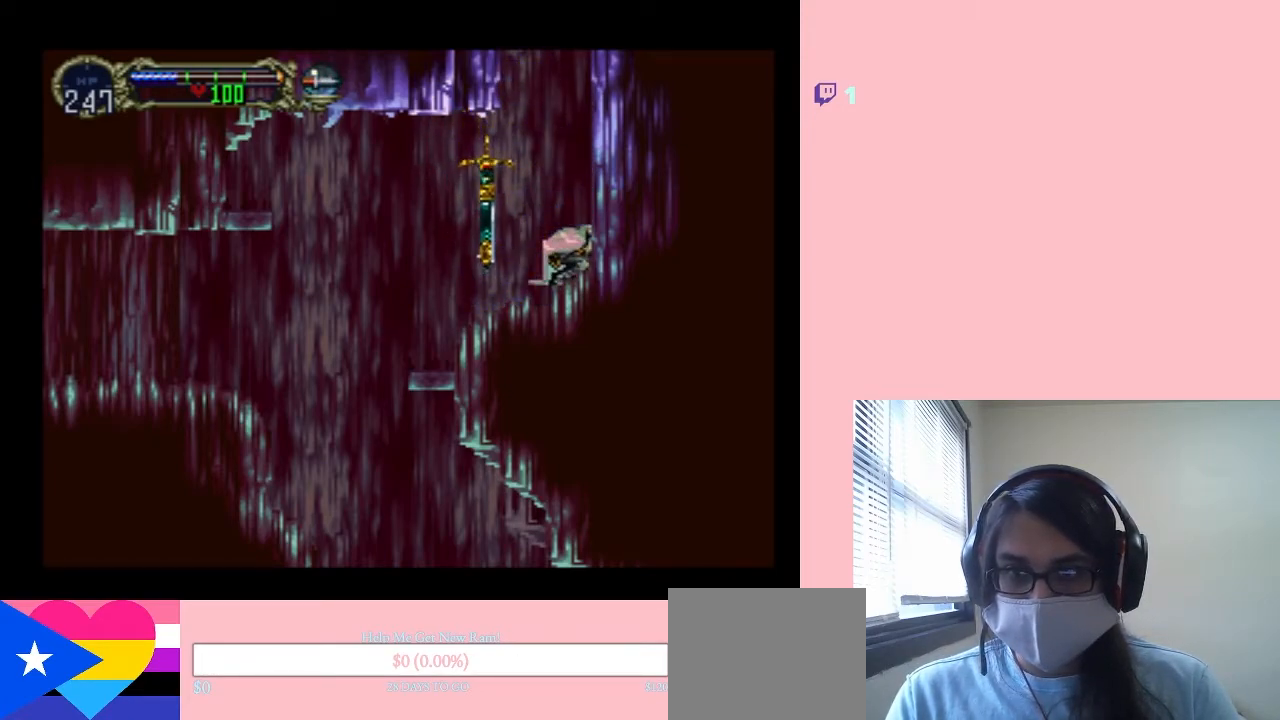
{"dt_ms": 500, "buttons": ["B", "DPAD_UP"], "left_stick": "center", "right_stick": "center", "events": [[83, "DPAD_LEFT", "down"], [117, "DPAD_DOWN", "up"], [117, "DPAD_LEFT", "up"], [117, "DPAD_UP", "down"], [150, "B", "down"]]}
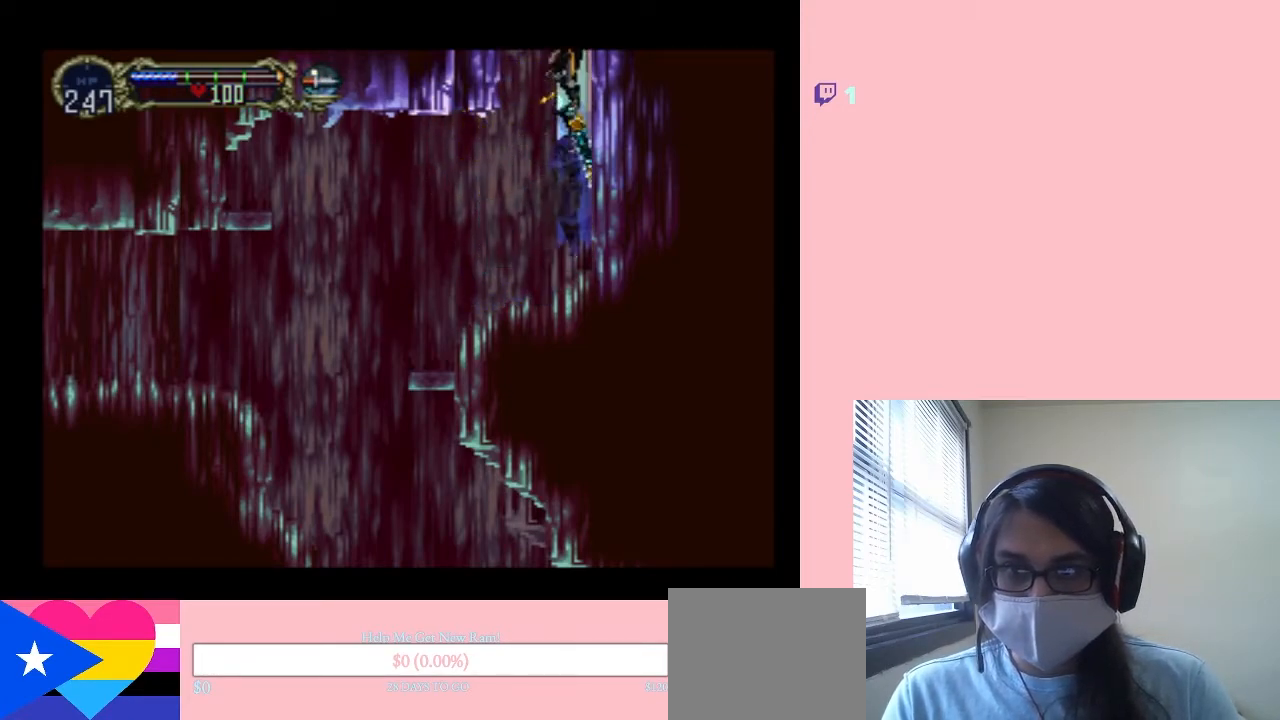
{"dt_ms": 500, "buttons": ["DPAD_DOWN"], "left_stick": "center", "right_stick": "center", "events": [[133, "B", "up"], [200, "DPAD_UP", "up"], [400, "DPAD_DOWN", "down"]]}
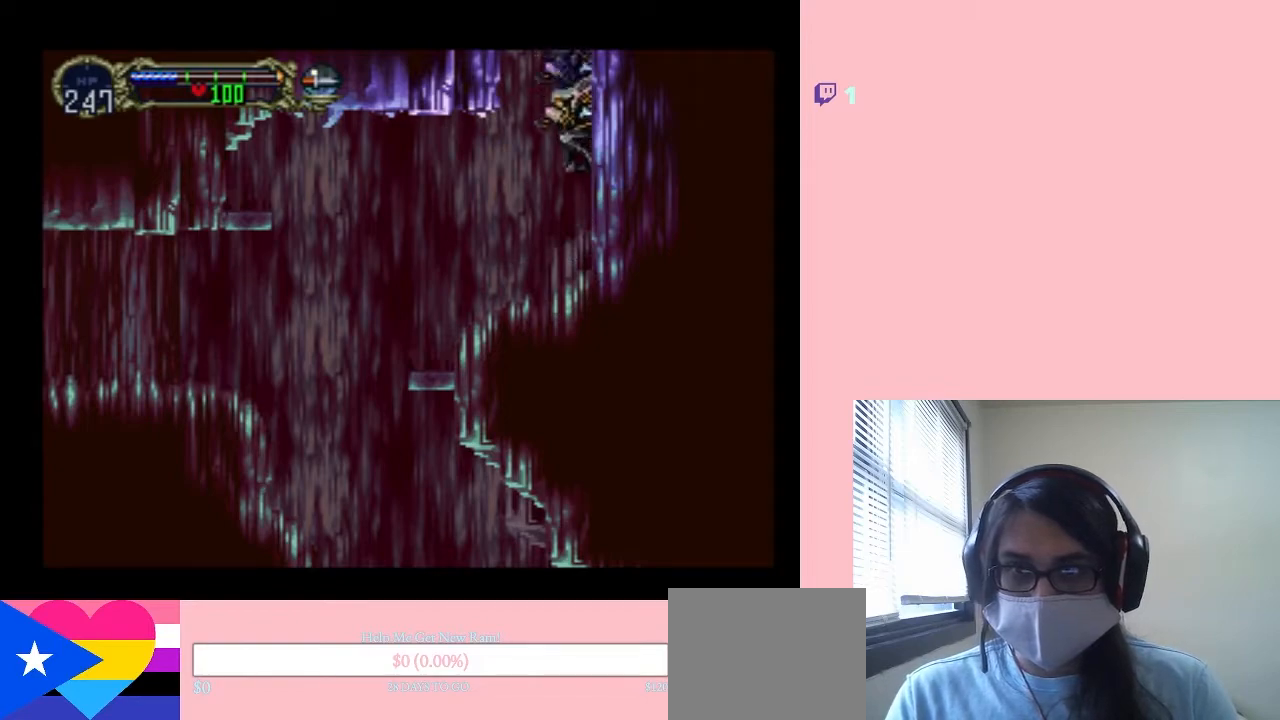
{"dt_ms": 500, "buttons": ["DPAD_DOWN"], "left_stick": "center", "right_stick": "center", "events": []}
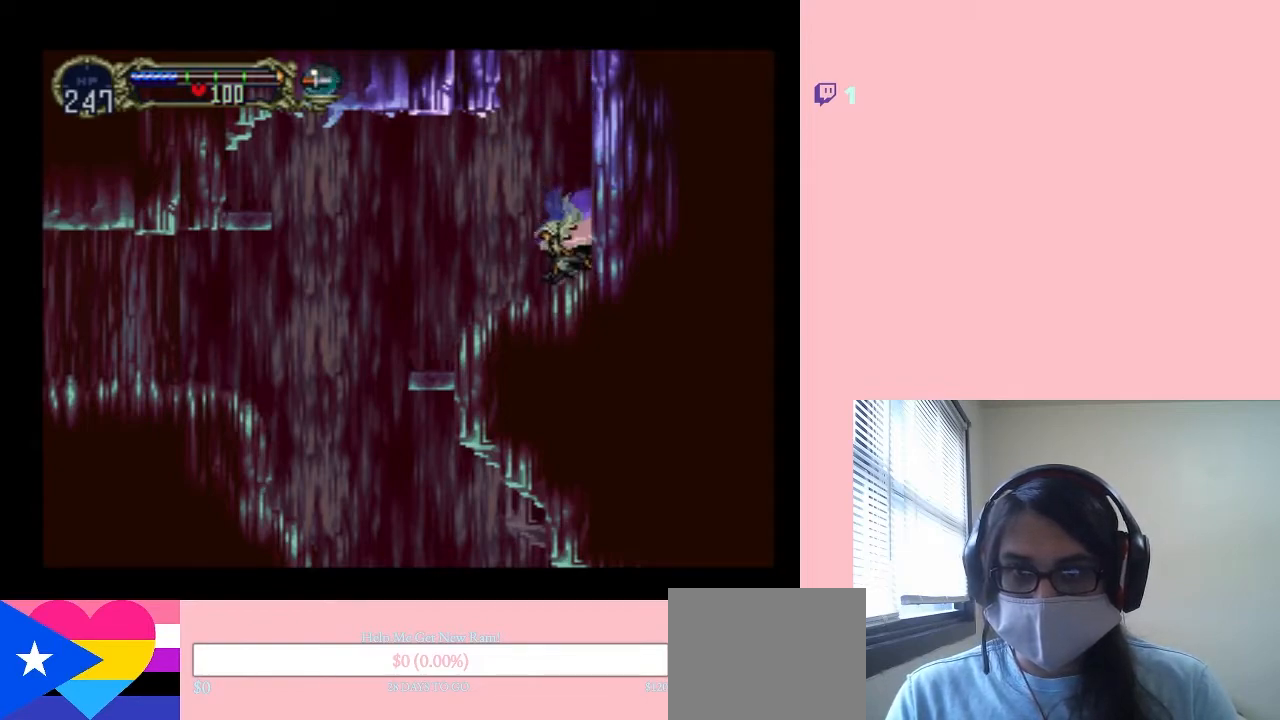
{"dt_ms": 500, "buttons": ["DPAD_DOWN"], "left_stick": "center", "right_stick": "center", "events": []}
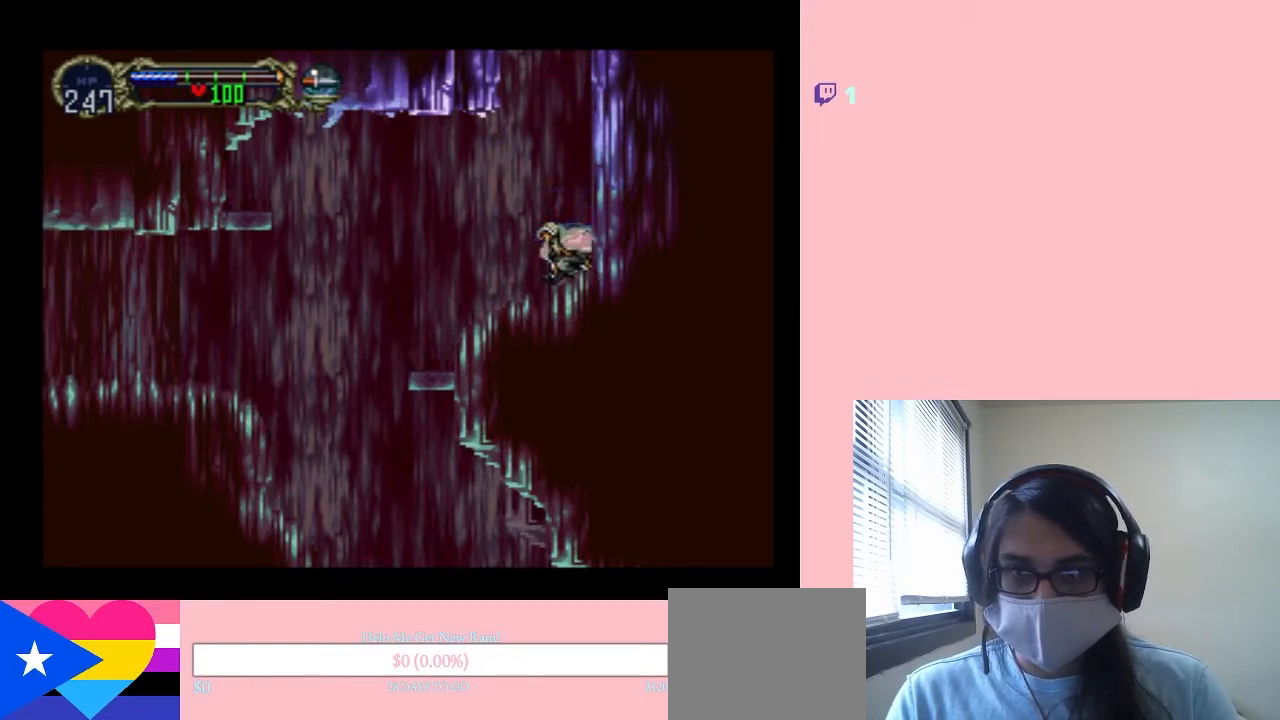
{"dt_ms": 500, "buttons": ["B", "DPAD_DOWN"], "left_stick": "center", "right_stick": "center", "events": [[350, "B", "down"]]}
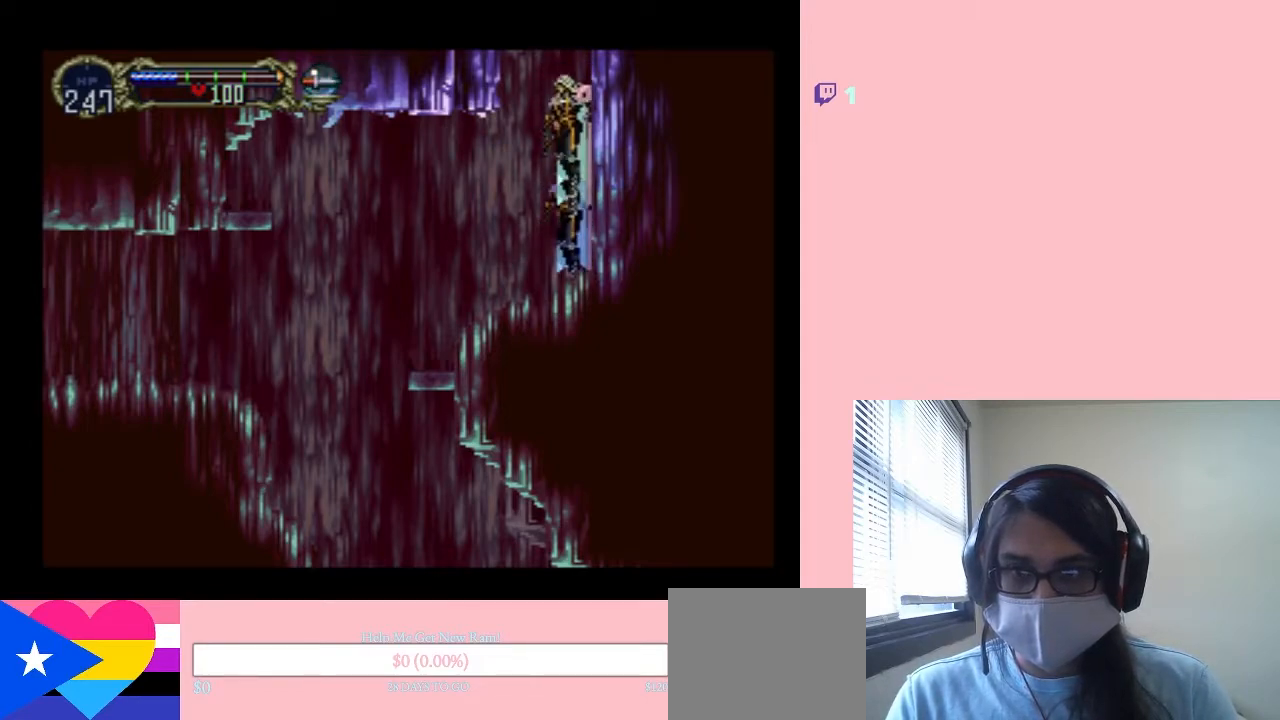
{"dt_ms": 1000, "buttons": ["DPAD_DOWN"], "left_stick": "center", "right_stick": "center", "events": [[333, "B", "up"], [550, "DPAD_DOWN", "up"], [883, "DPAD_DOWN", "down"]]}
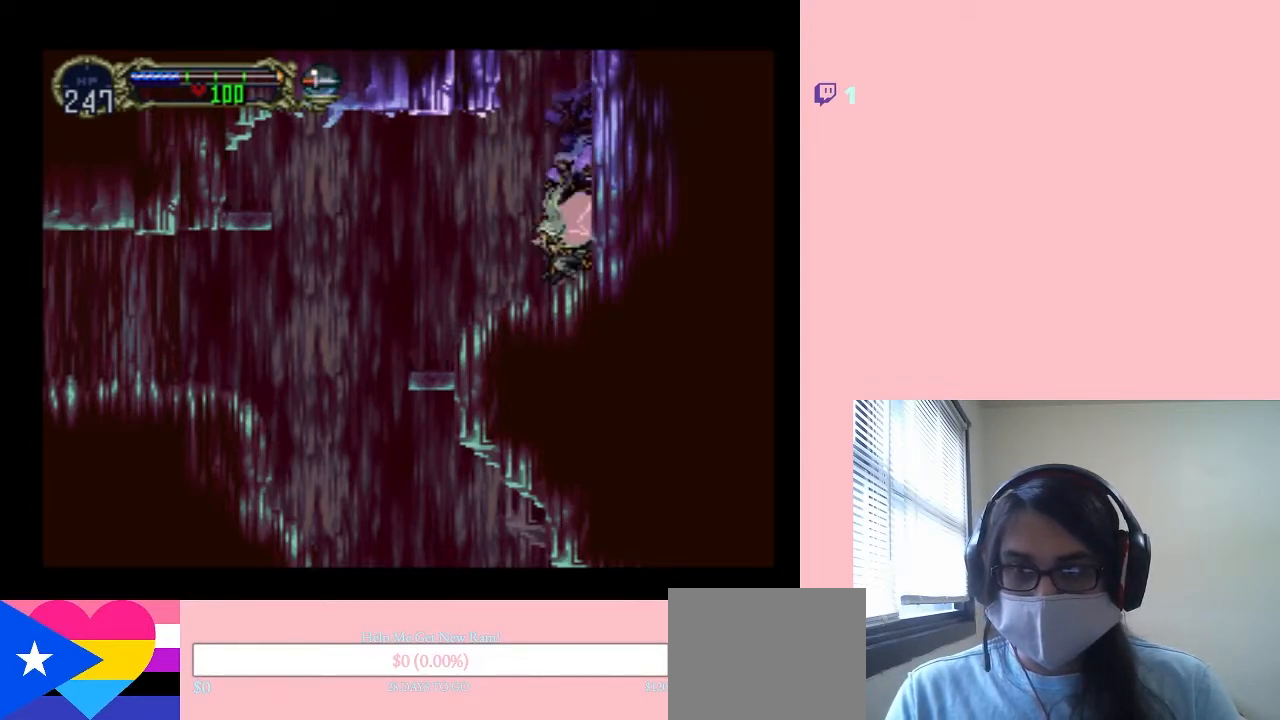
{"dt_ms": 500, "buttons": ["DPAD_DOWN"], "left_stick": "center", "right_stick": "center", "events": []}